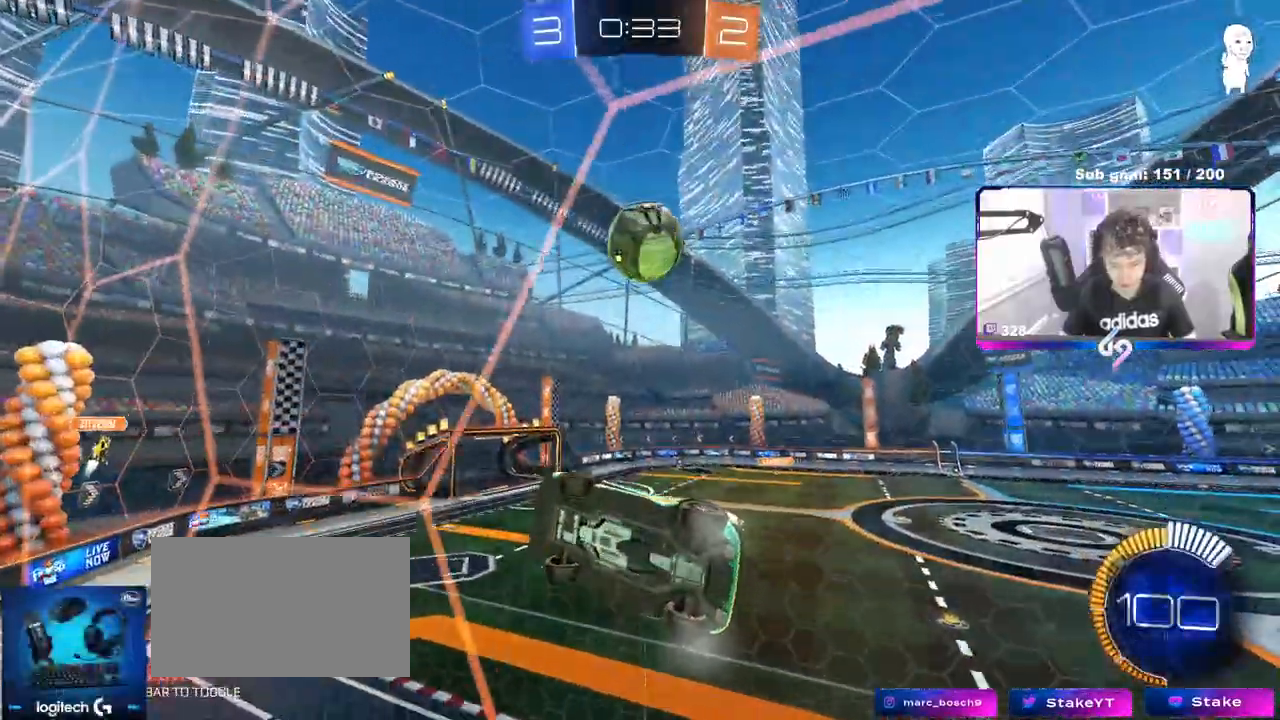
Gameplay with keyboard and mouse; each line is a JSON object with the keys and mouse buttons held at the frame after it. "events" lists presses ("down") and releases ("up") of "1", "2", "3", "4", "5", "a", "alt", "c", "caps_lock", "ctrl", "d", "e", "f", "g", "q", "r", "s", "shift", "space", "t", "tab", "v", "w", "x", "z", "mouse_left", "mouse_wheel" and "mouse_right" between this image and that frame as [ms after this image, input, new state], when the widget could be followed in between. "mouse_left", "mouse_wheel", "mouse_right" = the "left", "wheel", "right" buttons of the "mouse" list. No other keys are recorded. "wheel" means that the mouse wheel is clicked or scrolled. Not read: mouse_move.
{"keys": ["d", "w"], "mouse": ["left"], "events": [[183, "d", "down"], [233, "w", "down"], [367, "d", "up"], [417, "d", "down"], [467, "mouse_left", "down"]]}
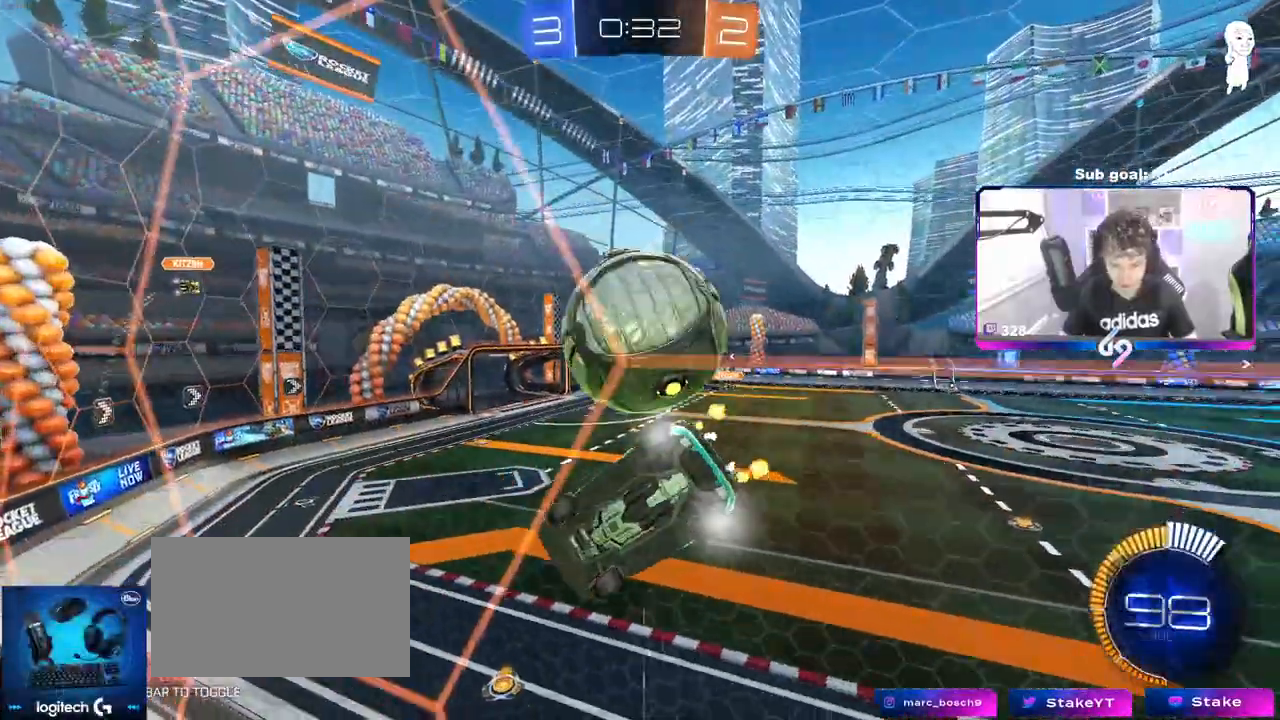
{"keys": ["a", "s"], "mouse": [], "events": [[100, "mouse_left", "up"], [117, "a", "down"], [117, "d", "up"], [167, "a", "up"], [300, "d", "down"], [350, "w", "up"], [383, "s", "down"], [450, "a", "down"], [450, "d", "up"]]}
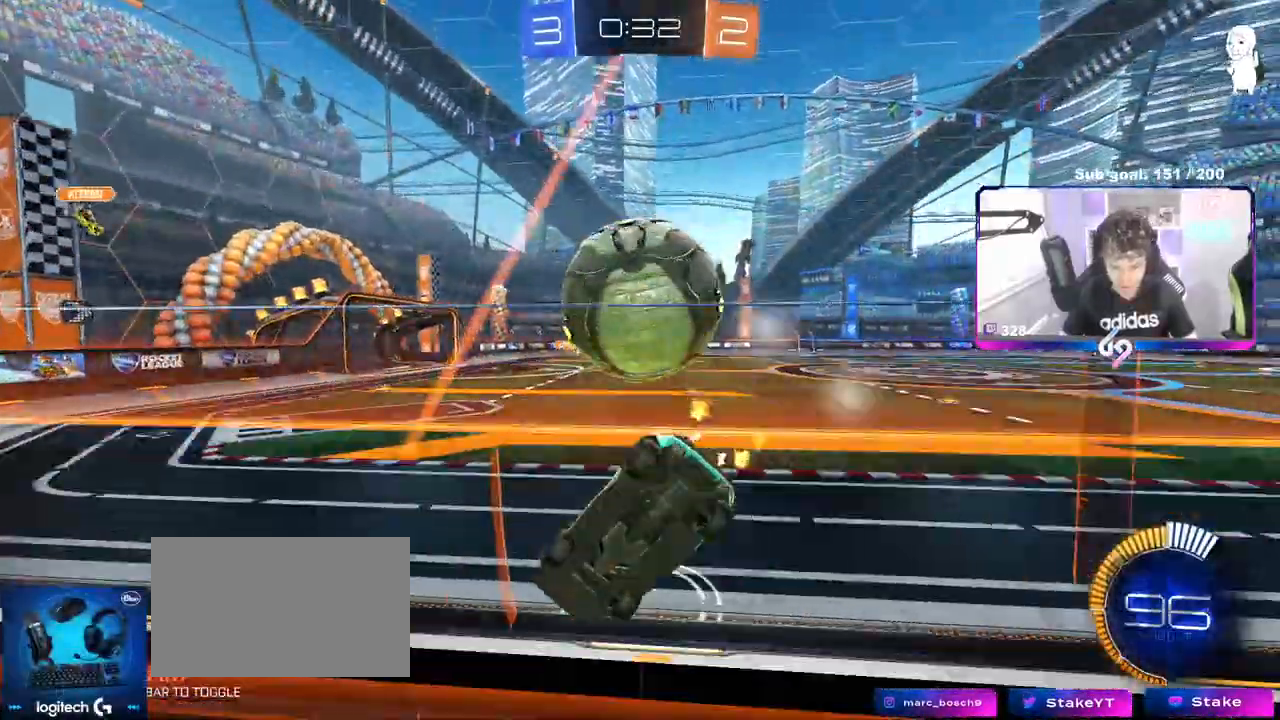
{"keys": [], "mouse": [], "events": [[83, "a", "up"], [83, "s", "up"], [183, "d", "down"], [217, "w", "down"], [317, "d", "up"], [317, "w", "up"], [350, "a", "down"], [450, "a", "up"]]}
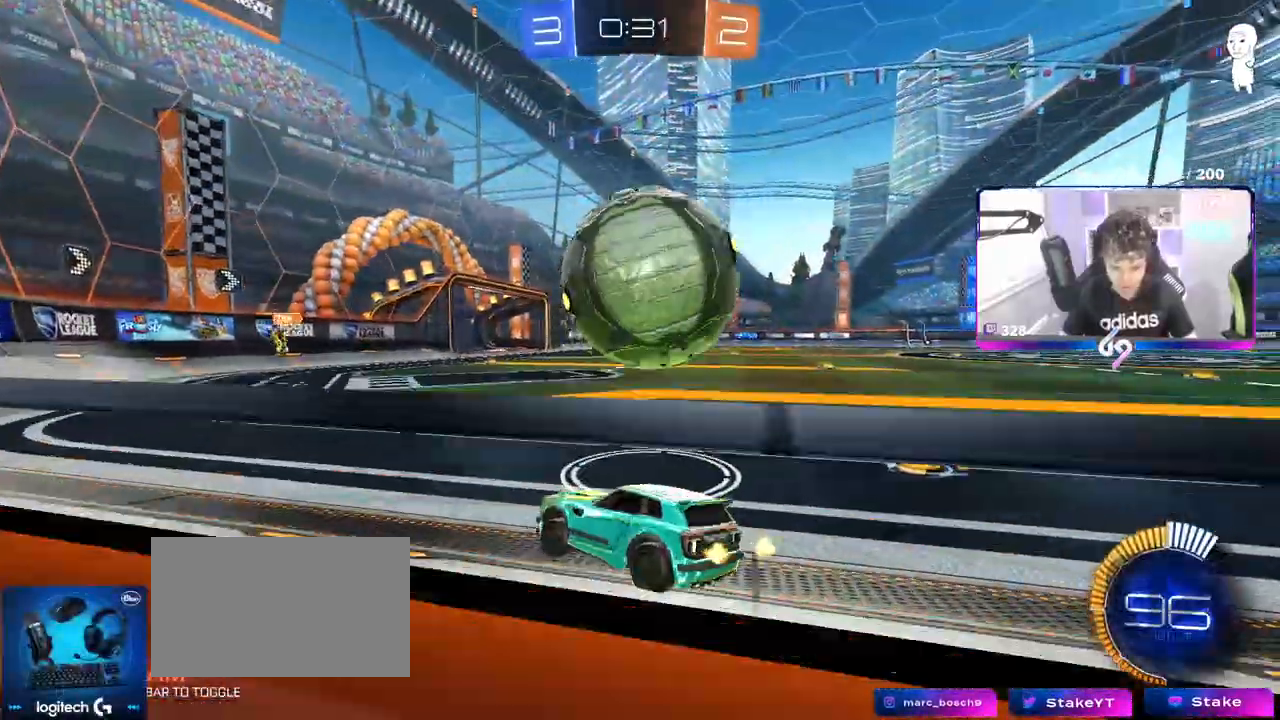
{"keys": [], "mouse": [], "events": [[183, "d", "down"], [267, "mouse_right", "down"], [283, "s", "down"], [483, "d", "up"], [483, "mouse_right", "up"], [483, "s", "up"]]}
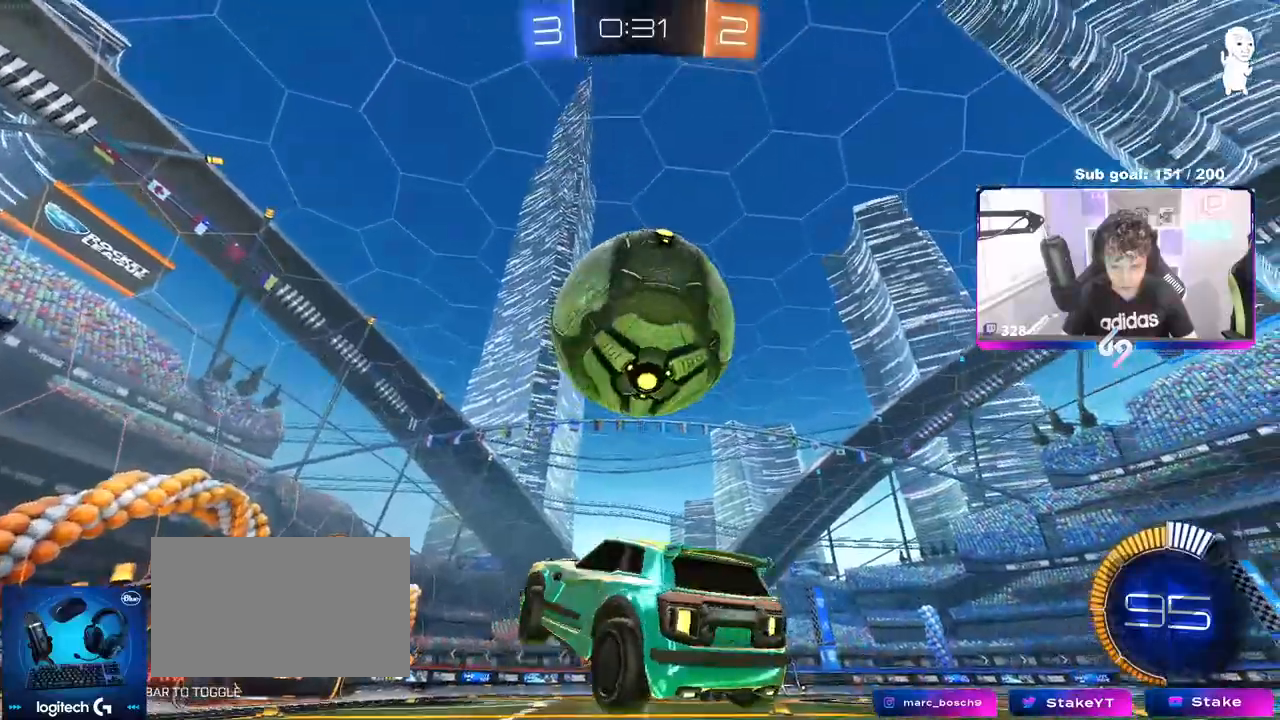
{"keys": ["a", "shift"], "mouse": [], "events": [[17, "mouse_left", "down"], [17, "mouse_right", "down"], [117, "d", "down"], [167, "a", "down"], [167, "d", "up"], [167, "shift", "down"], [200, "mouse_right", "up"], [350, "s", "down"], [433, "mouse_left", "up"], [483, "s", "up"]]}
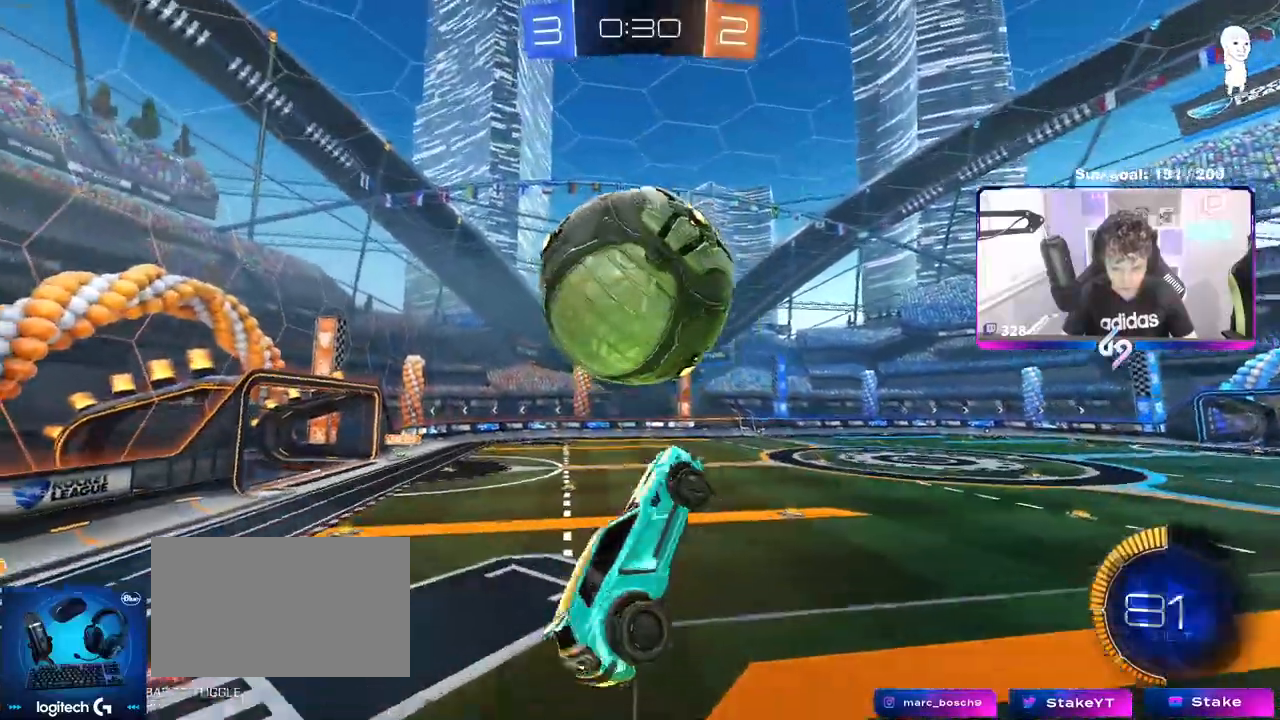
{"keys": ["d", "w"], "mouse": [], "events": [[33, "mouse_left", "down"], [217, "s", "down"], [317, "d", "down"], [317, "mouse_left", "up"], [367, "a", "up"], [367, "s", "up"], [367, "shift", "up"], [450, "w", "down"]]}
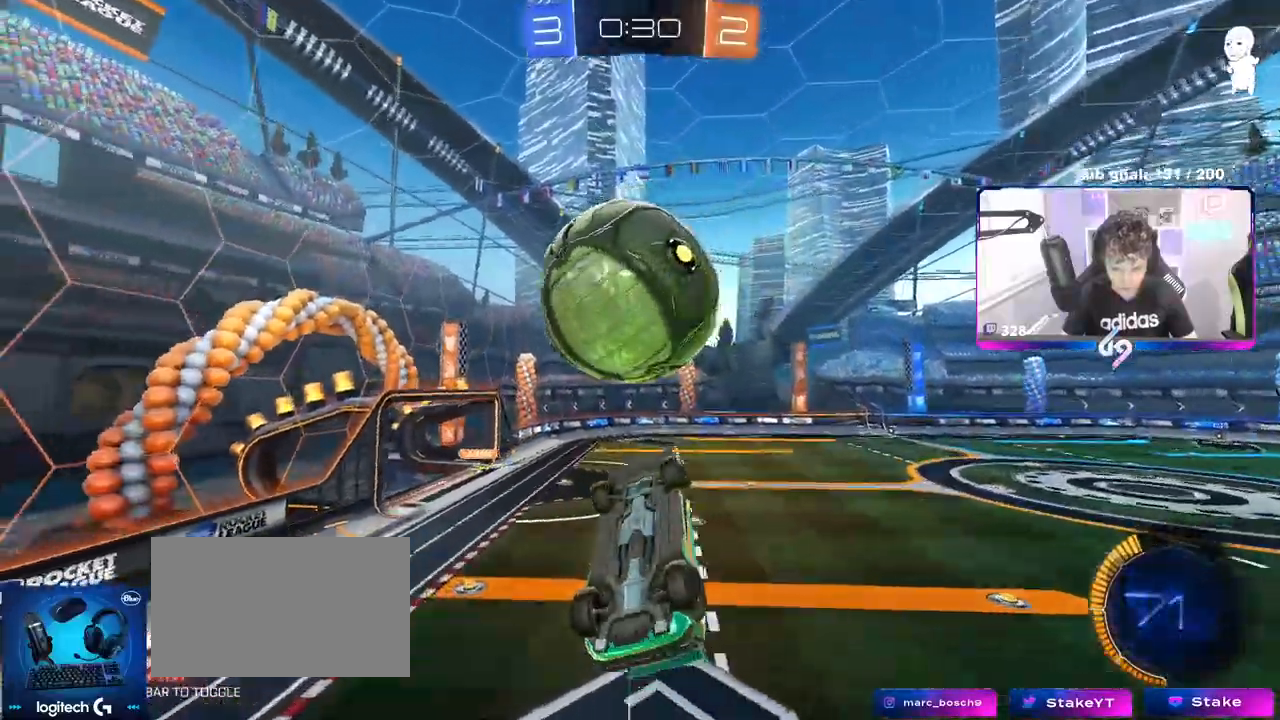
{"keys": ["a", "s", "shift"], "mouse": ["left"], "events": [[50, "mouse_left", "down"], [150, "a", "down"], [150, "d", "up"], [150, "shift", "down"], [183, "w", "up"], [350, "s", "down"]]}
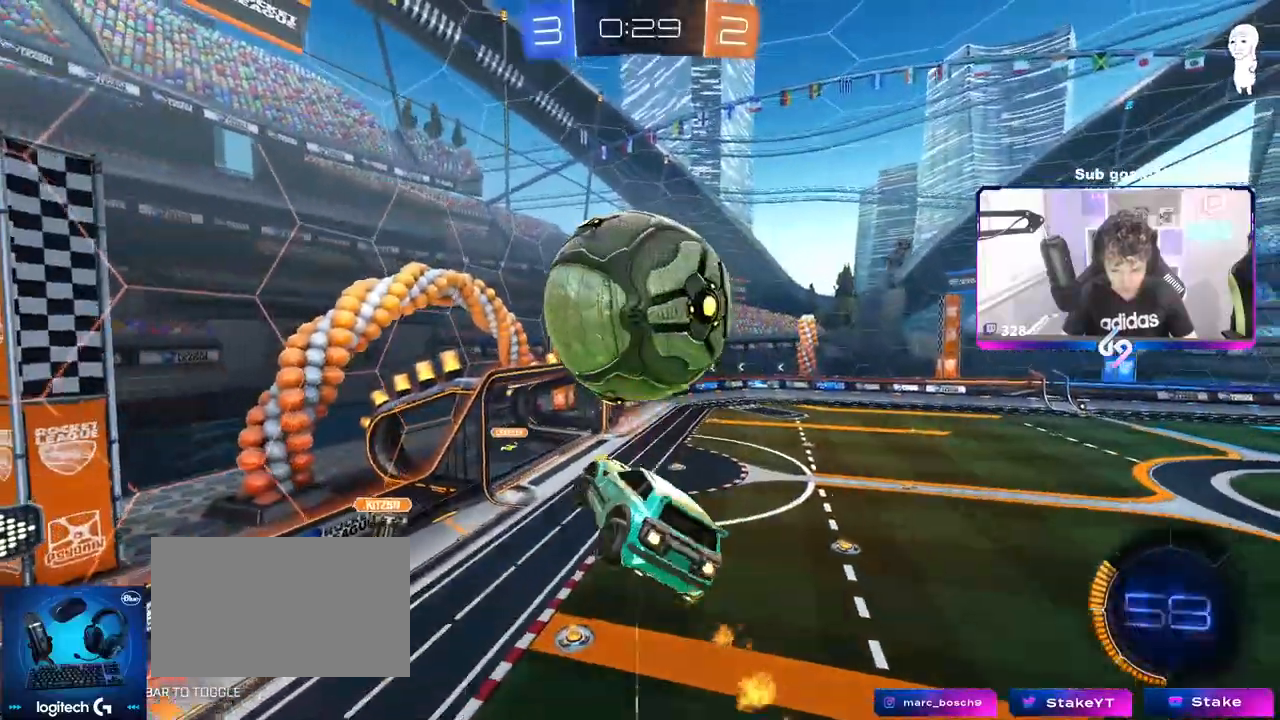
{"keys": ["a", "w"], "mouse": ["left"], "events": [[17, "d", "down"], [17, "shift", "up"], [67, "mouse_left", "up"], [100, "a", "up"], [150, "mouse_left", "down"], [217, "a", "down"], [217, "d", "up"], [217, "s", "up"], [267, "shift", "down"], [350, "w", "down"], [450, "shift", "up"]]}
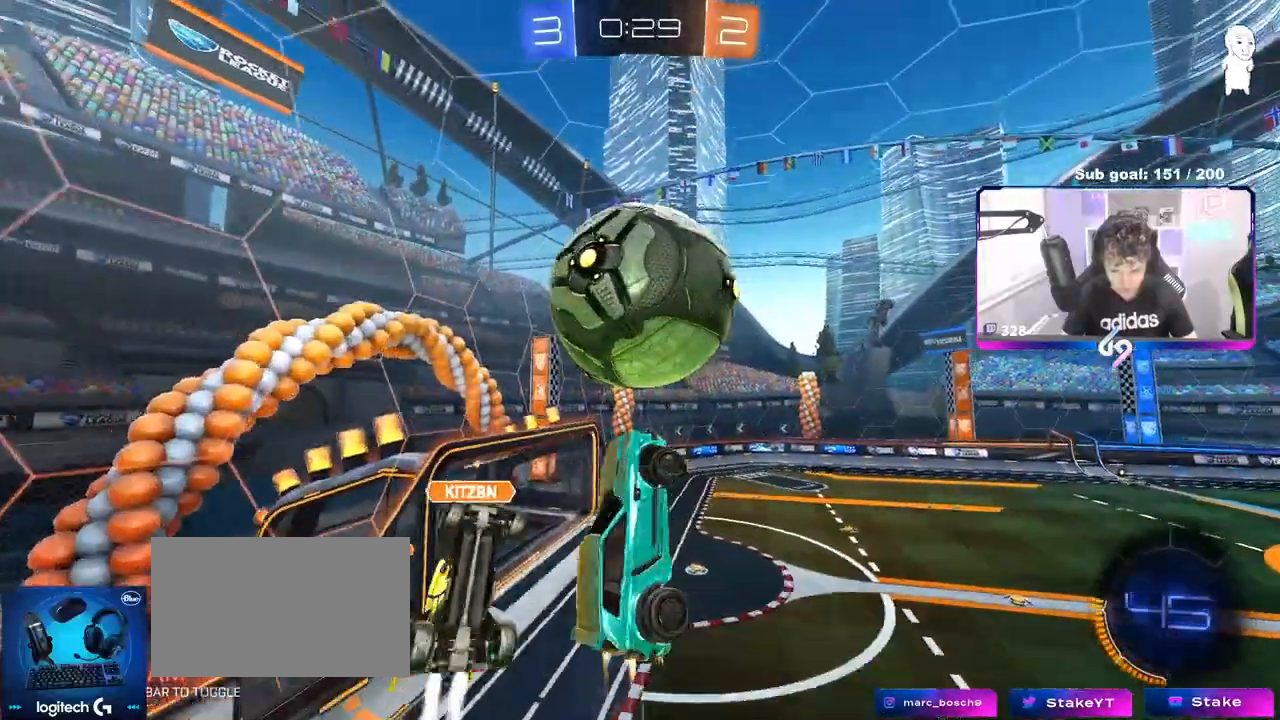
{"keys": [], "mouse": [], "events": [[83, "a", "up"], [83, "d", "down"], [183, "d", "up"], [200, "mouse_left", "up"], [217, "a", "down"], [217, "w", "up"], [417, "s", "down"], [500, "a", "up"], [500, "s", "up"]]}
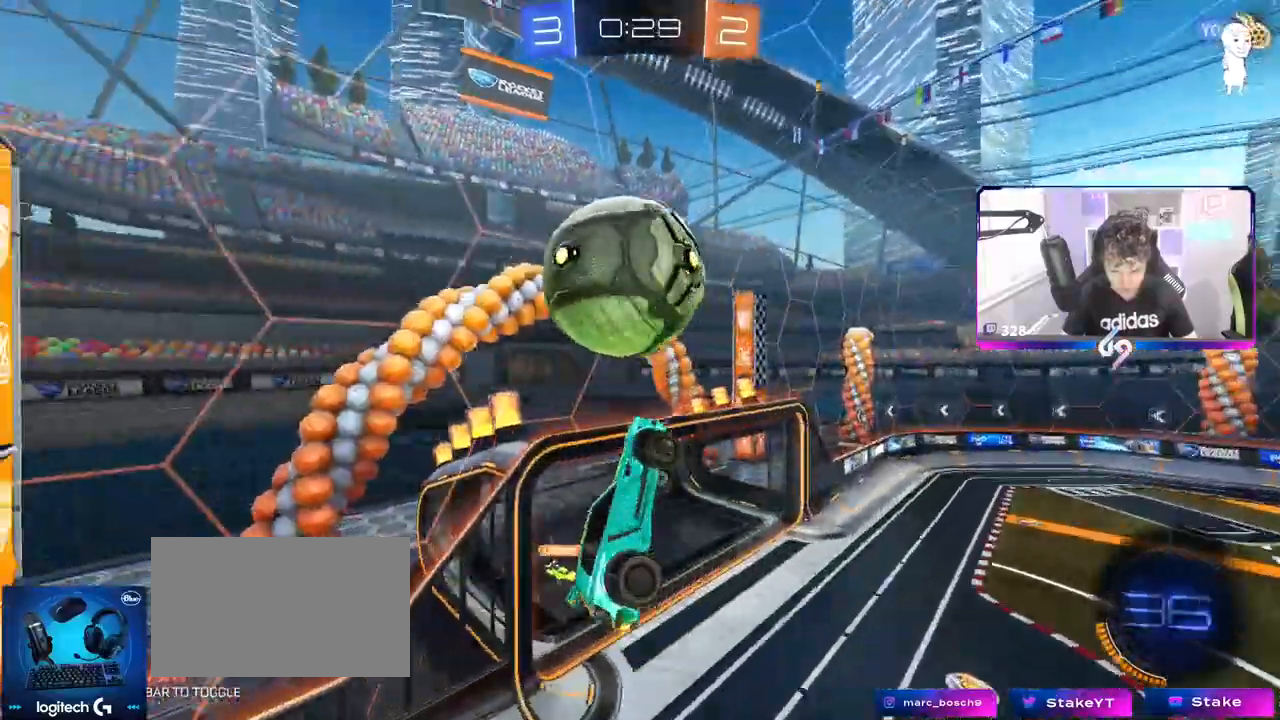
{"keys": ["a"], "mouse": [], "events": [[50, "d", "down"], [100, "shift", "down"], [100, "w", "down"], [200, "shift", "up"], [233, "w", "up"], [467, "a", "down"], [467, "d", "up"]]}
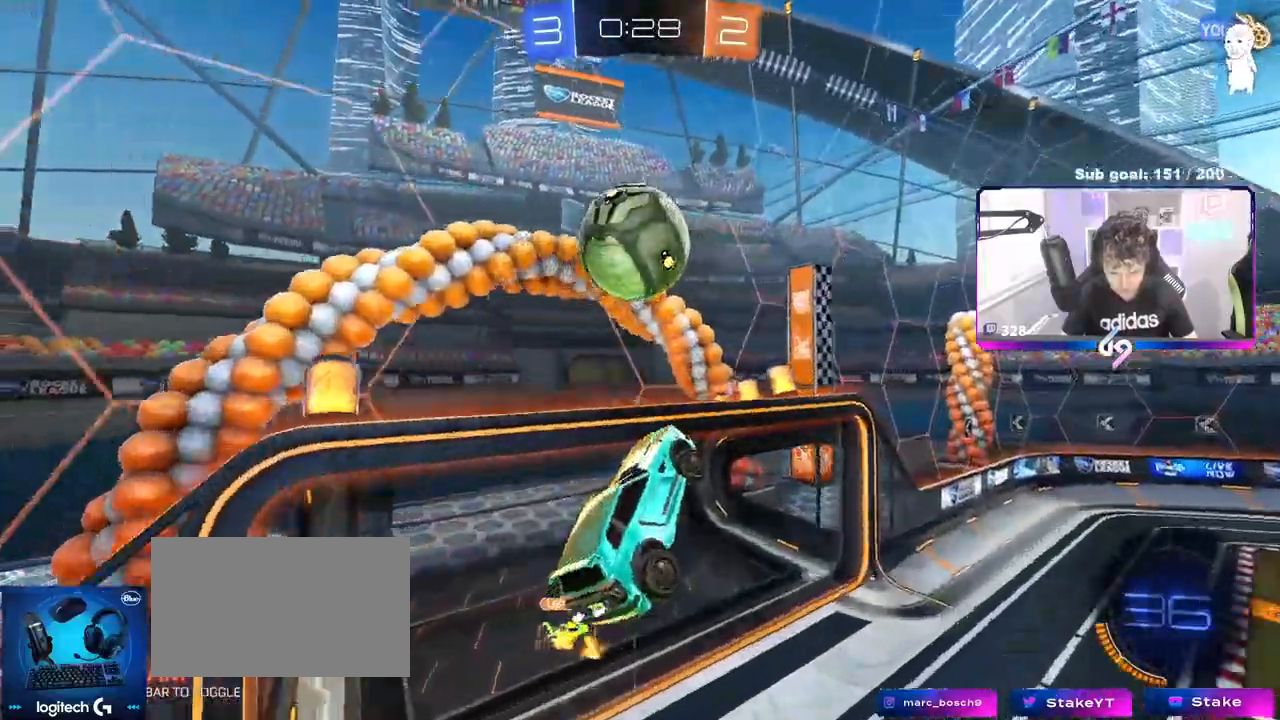
{"keys": ["d"], "mouse": [], "events": [[117, "space", "down"], [250, "a", "up"], [250, "space", "up"], [483, "d", "down"]]}
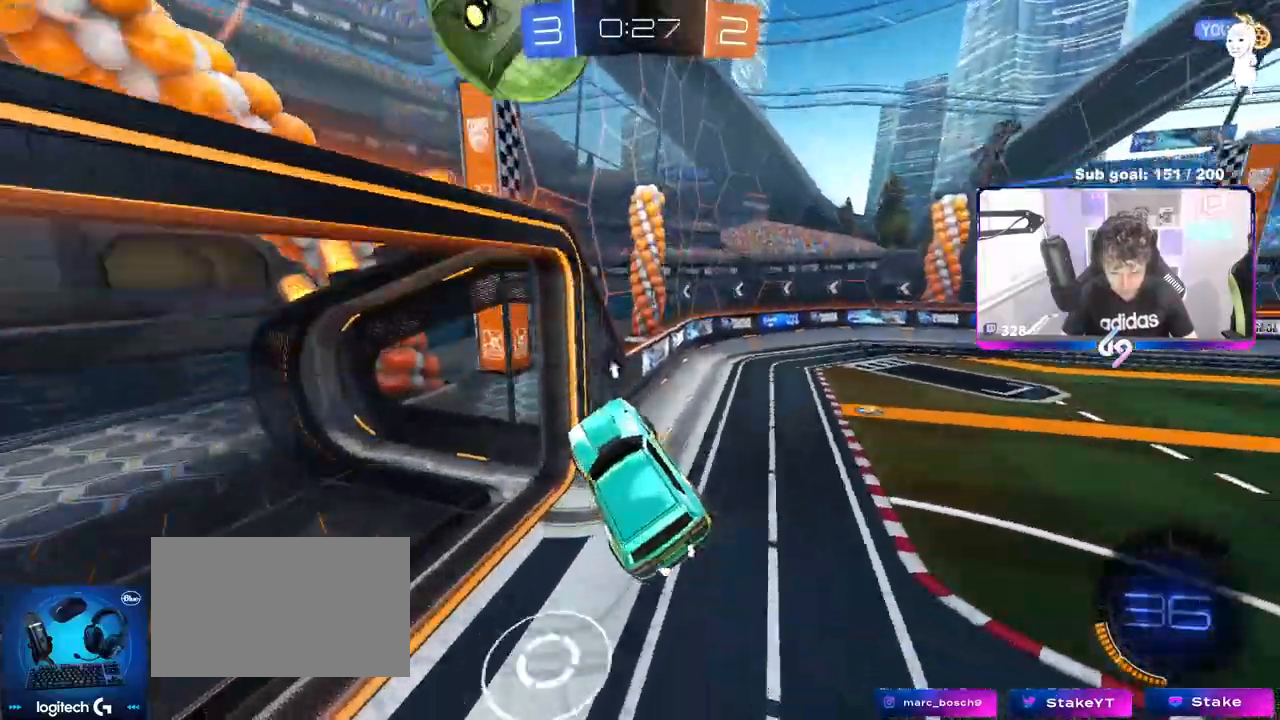
{"keys": ["d", "s"], "mouse": [], "events": [[183, "a", "down"], [183, "d", "up"], [233, "w", "down"], [317, "w", "up"], [417, "d", "down"], [417, "s", "down"], [467, "a", "up"]]}
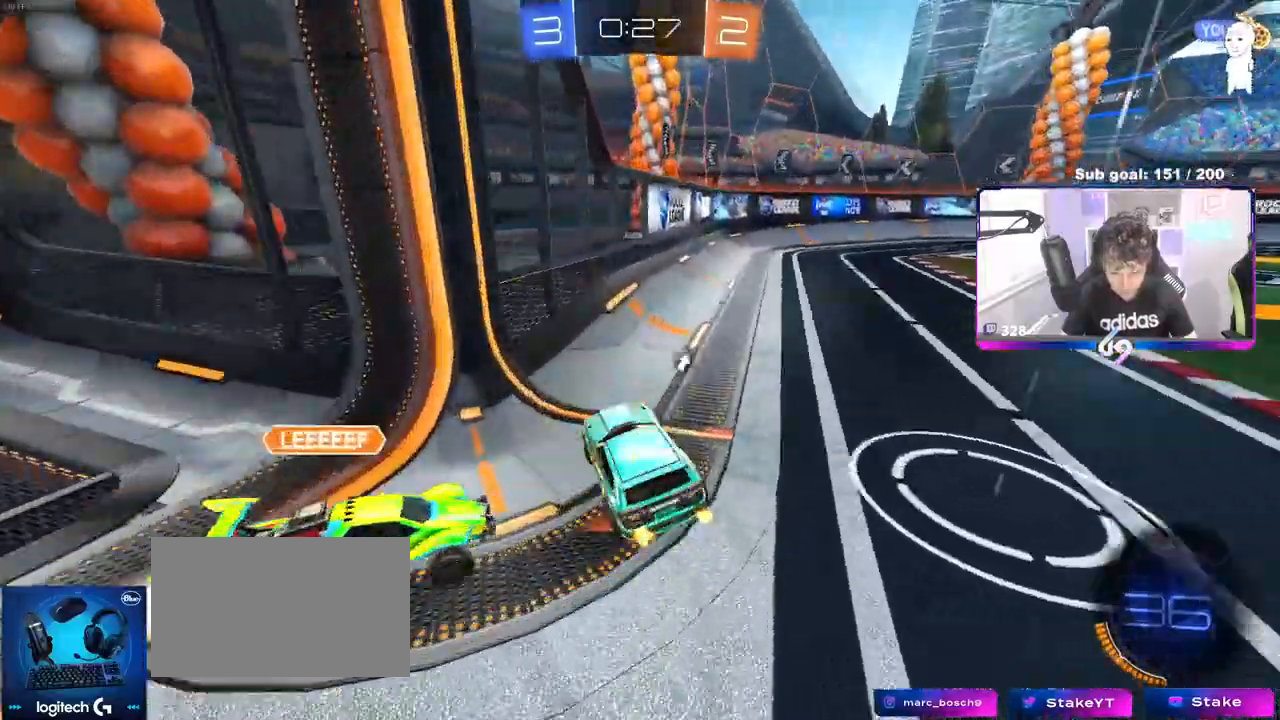
{"keys": ["d", "w"], "mouse": [], "events": [[50, "s", "up"], [50, "space", "down"], [183, "shift", "down"], [183, "space", "up"], [183, "w", "down"], [283, "shift", "up"]]}
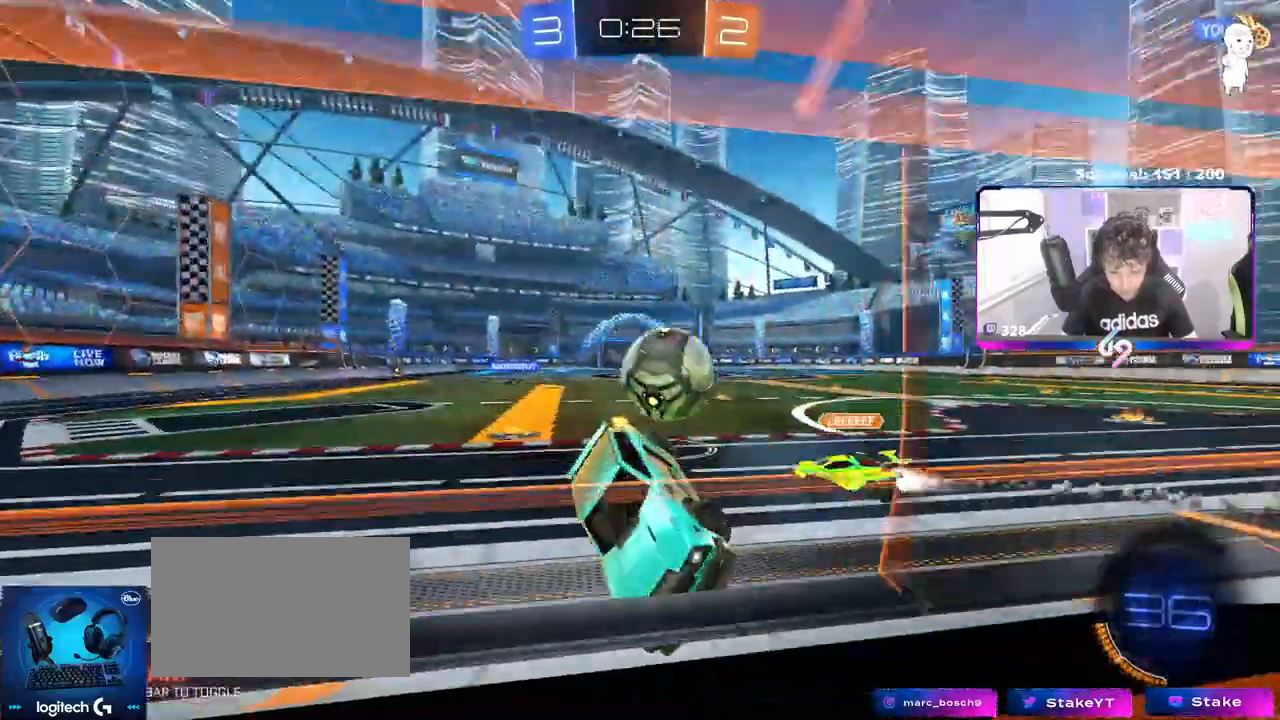
{"keys": ["a", "shift"], "mouse": [], "events": [[17, "w", "up"], [67, "d", "up"], [167, "a", "down"], [167, "s", "down"], [350, "s", "up"], [350, "shift", "down"]]}
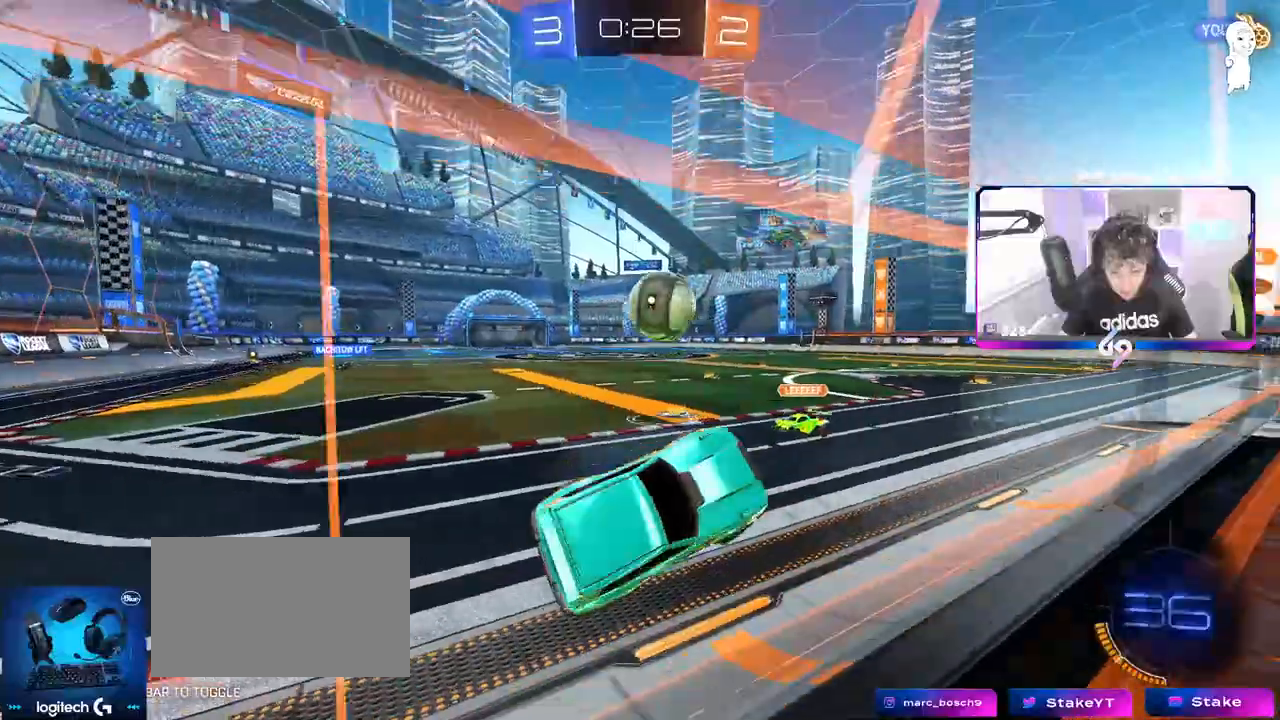
{"keys": ["a", "s"], "mouse": [], "events": [[233, "a", "up"], [233, "d", "down"], [233, "s", "down"], [267, "shift", "up"], [317, "a", "down"], [367, "d", "up"]]}
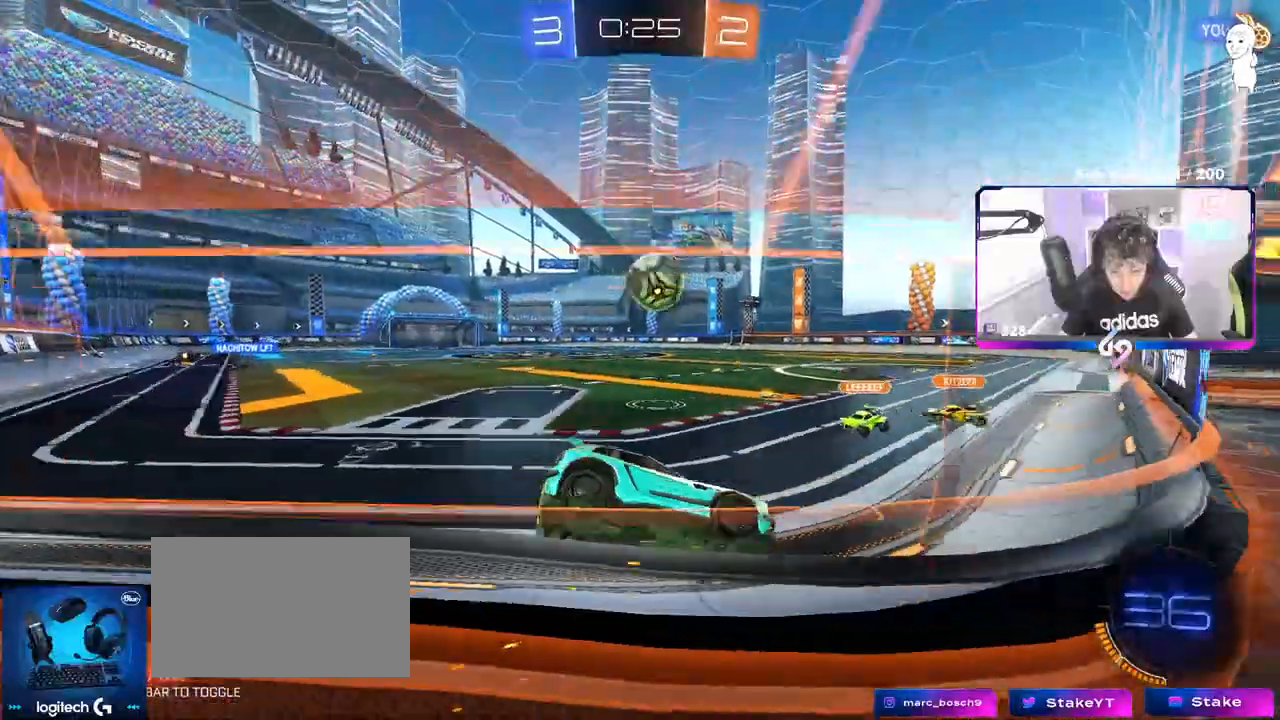
{"keys": ["s"], "mouse": [], "events": [[367, "a", "up"]]}